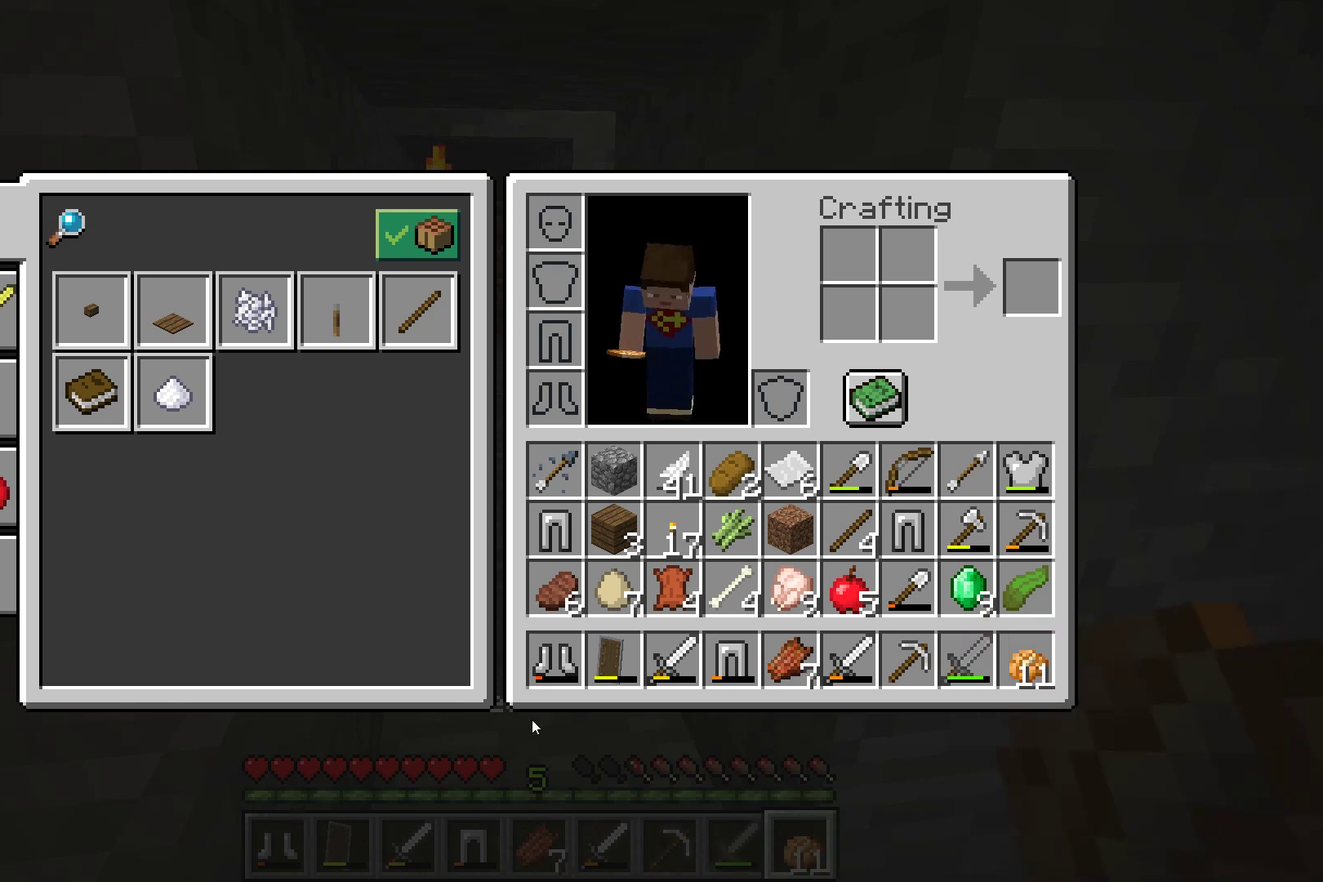
Gameplay with a controller (Xbox layout); each line is a JSON object with the inputs held at the frame after it (dt_ms = milliseconds from this image to that frame). "button_events" lists button changes between this image and that frame as [ms after this image, input, new state], when the widget could be followed in between (sticks are given only as held states). Not read: L2 L3 R2 R3 other_buttons.
{"dt_ms": 600, "buttons": ["R1"], "left_stick": "center", "button_events": []}
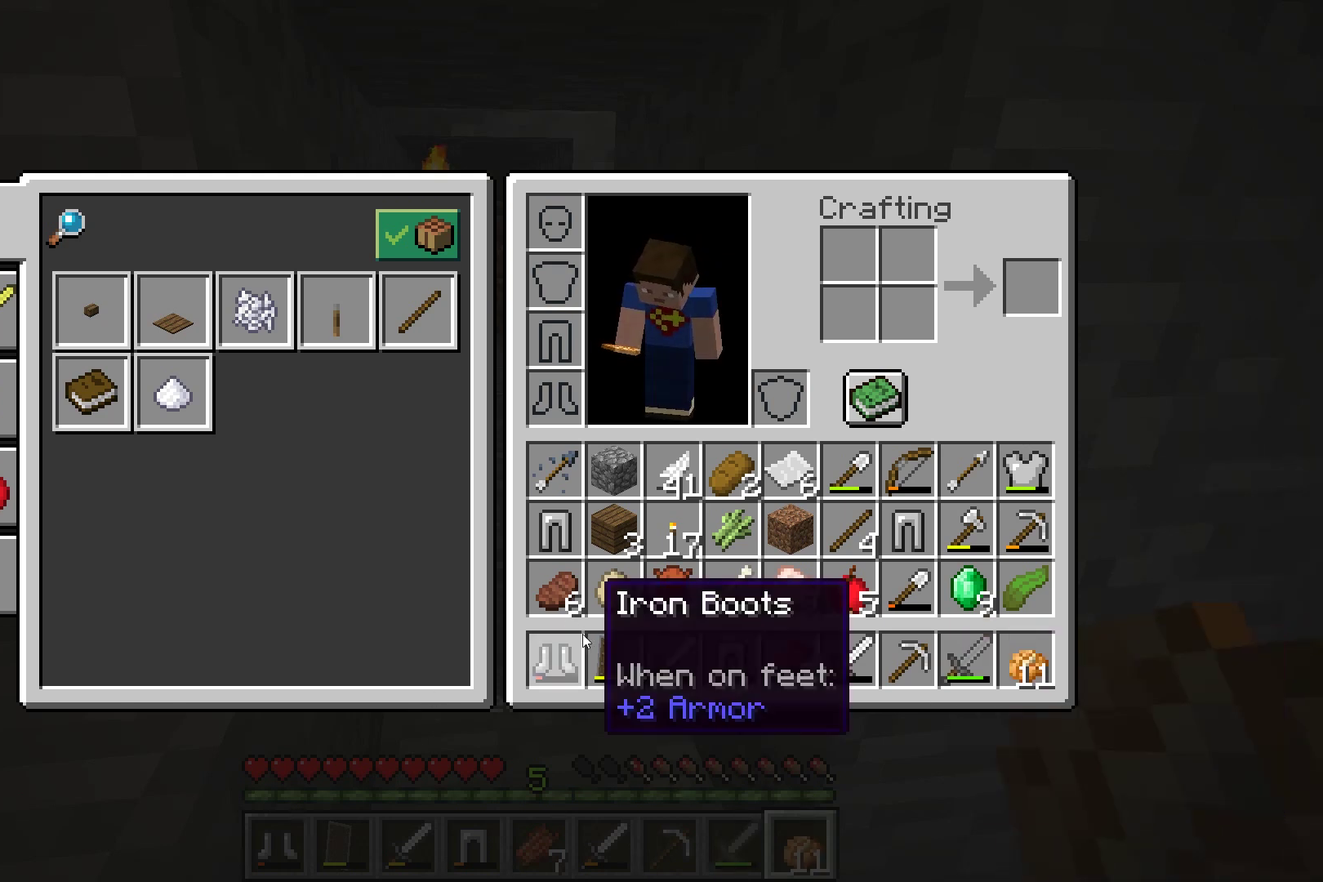
{"dt_ms": 501, "buttons": ["R1"], "left_stick": "center", "button_events": []}
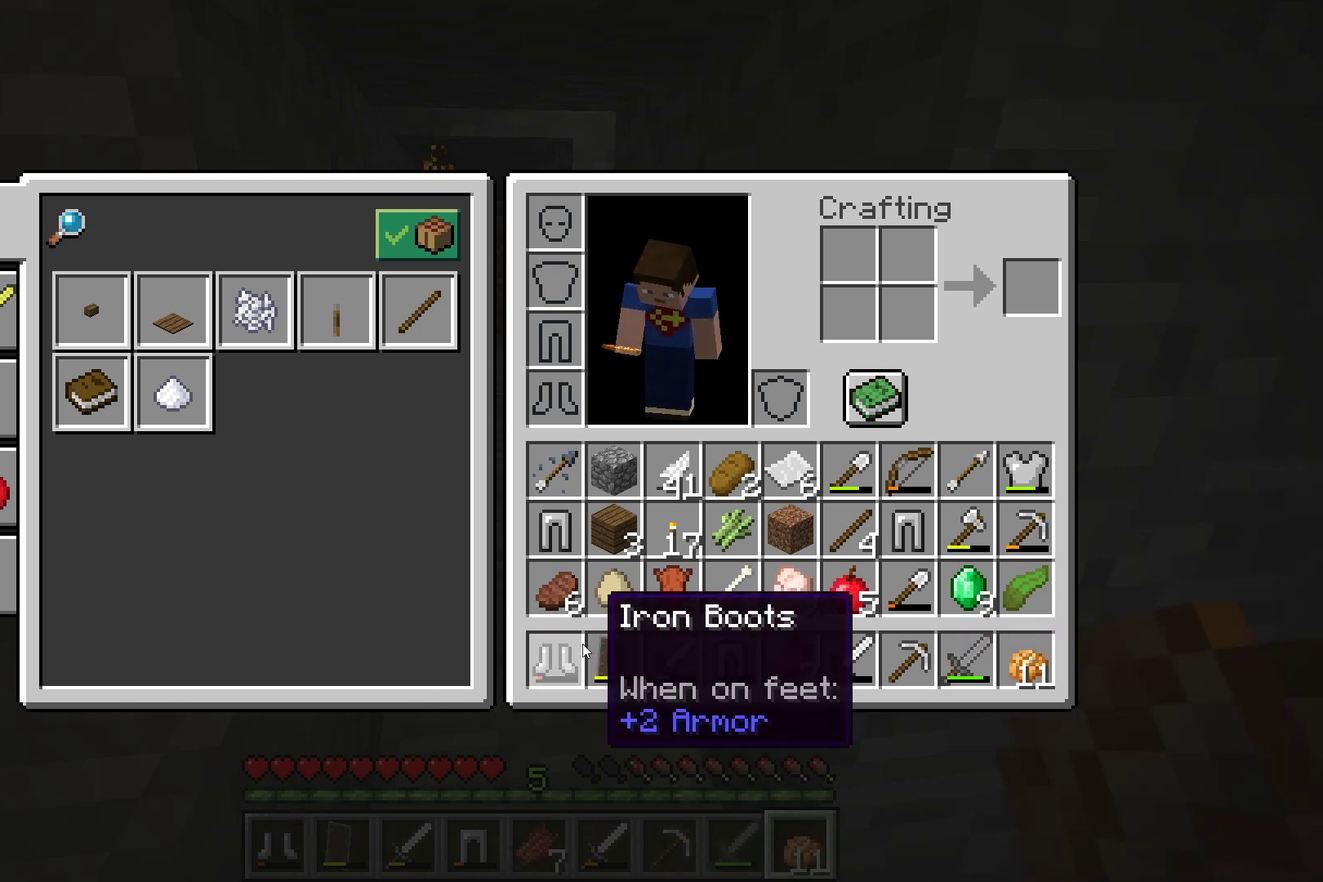
{"dt_ms": 500, "buttons": ["R1"], "left_stick": "center", "button_events": []}
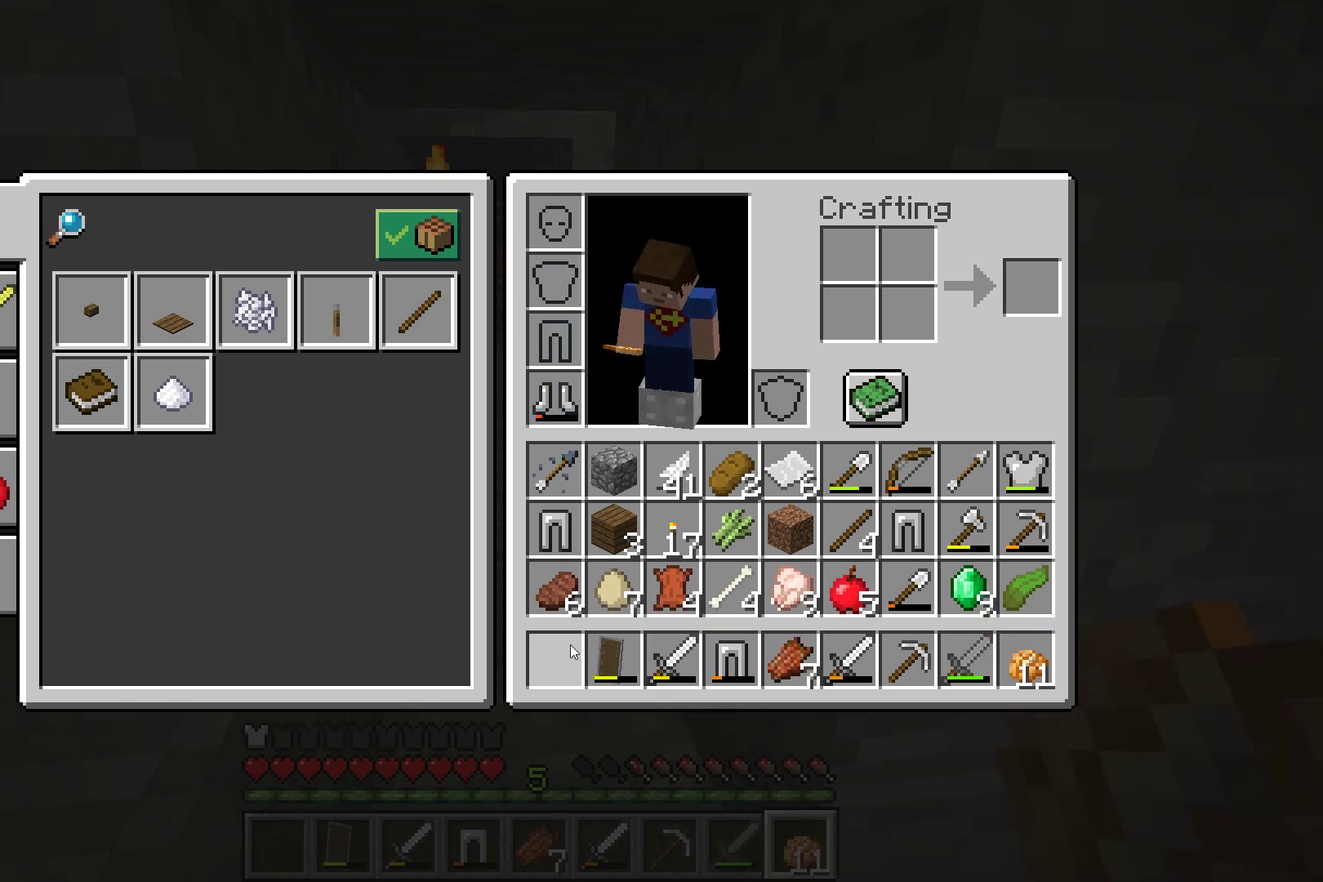
{"dt_ms": 501, "buttons": ["R1"], "left_stick": "center", "button_events": []}
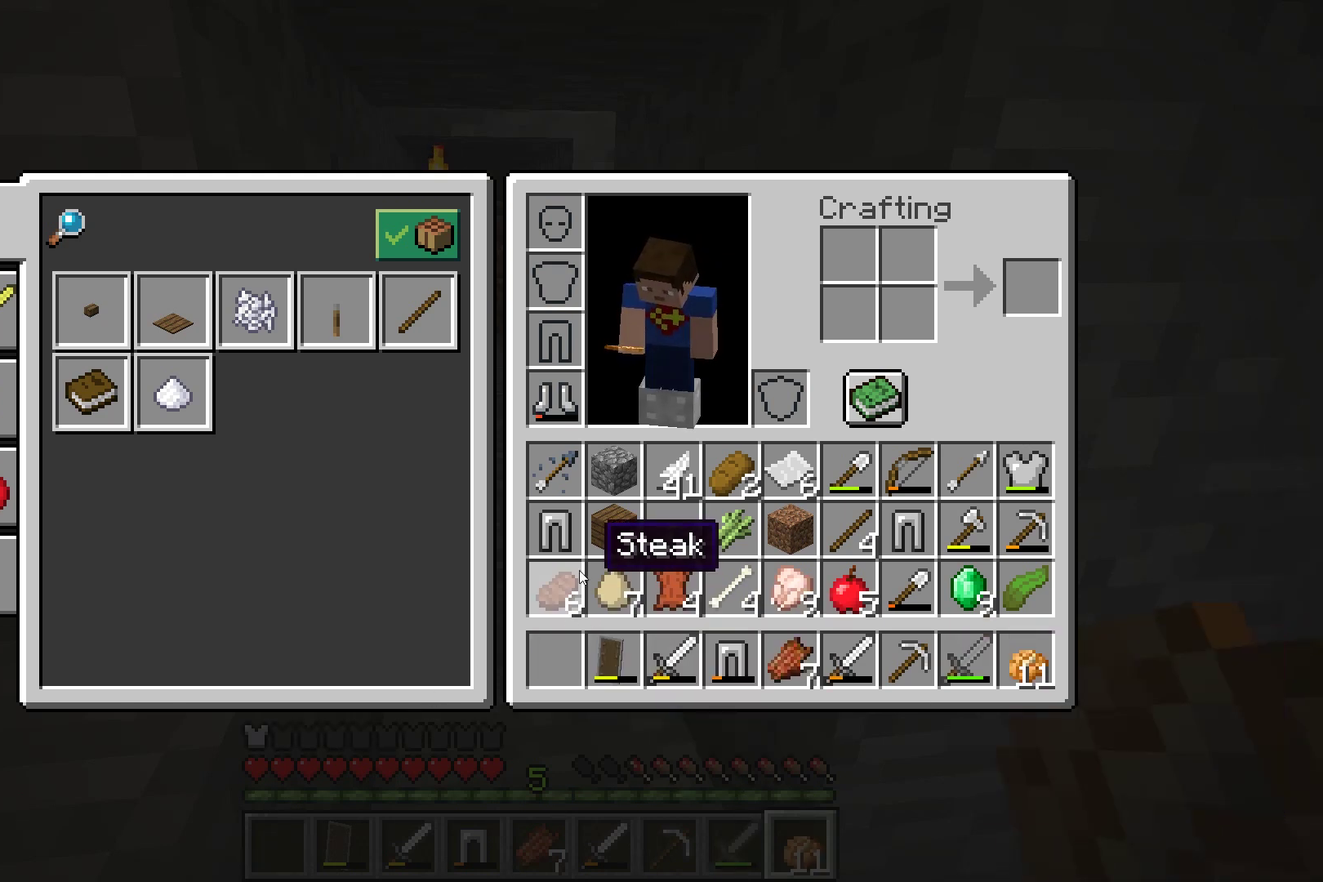
{"dt_ms": 500, "buttons": ["R1"], "left_stick": "center", "button_events": []}
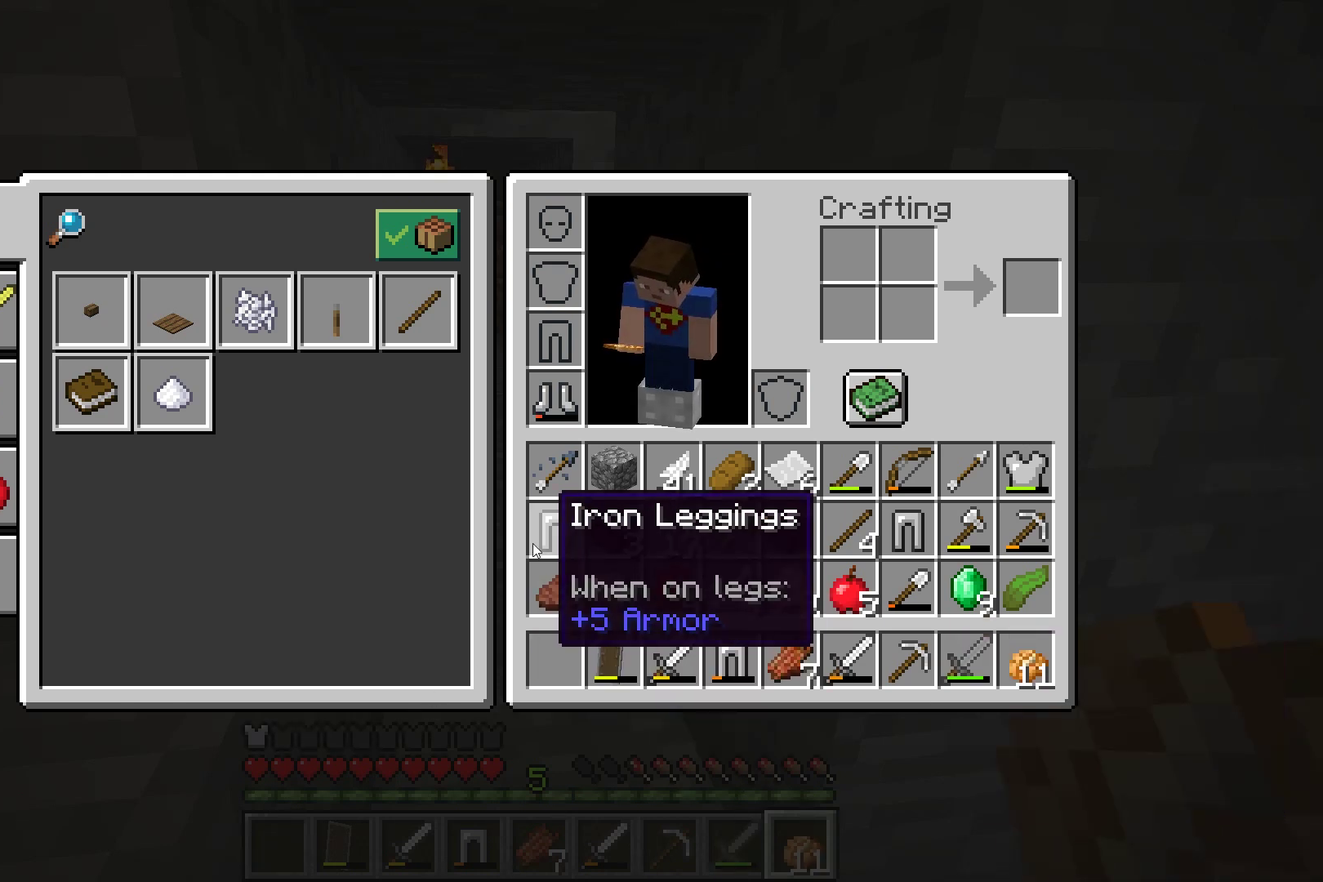
{"dt_ms": 501, "buttons": ["R1"], "left_stick": "center", "button_events": []}
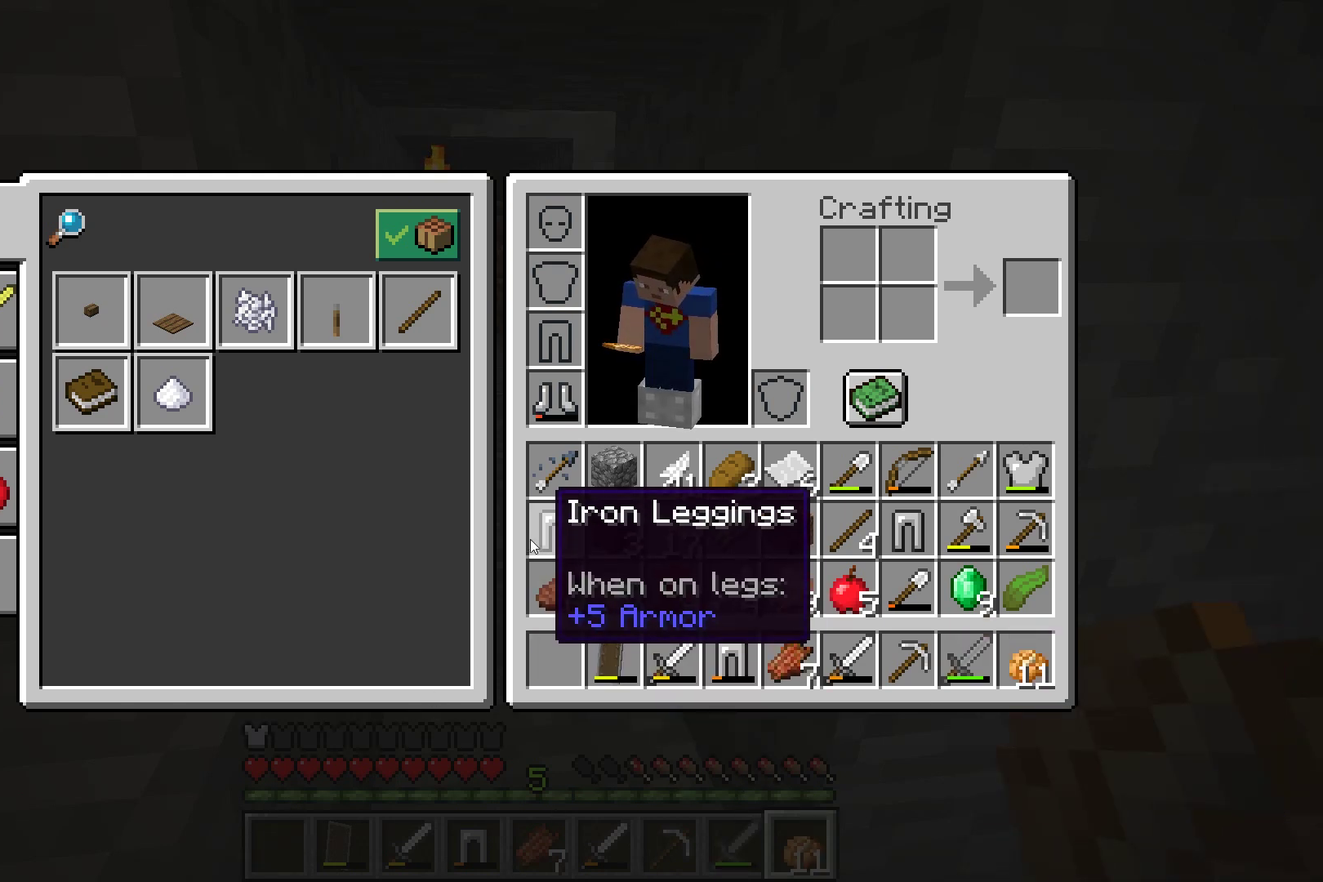
{"dt_ms": 500, "buttons": ["R1"], "left_stick": "center", "button_events": []}
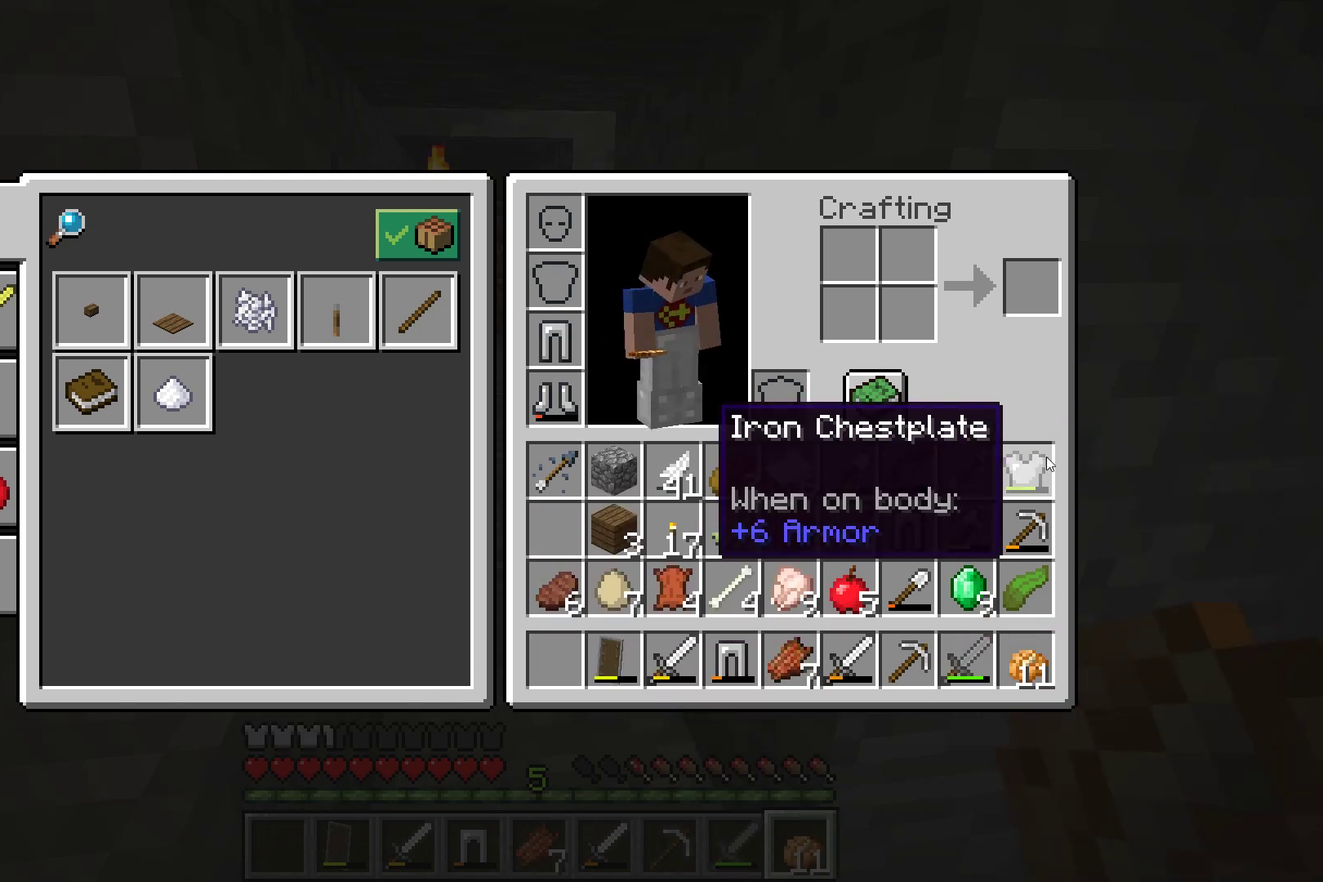
{"dt_ms": 501, "buttons": ["R1"], "left_stick": "center", "button_events": []}
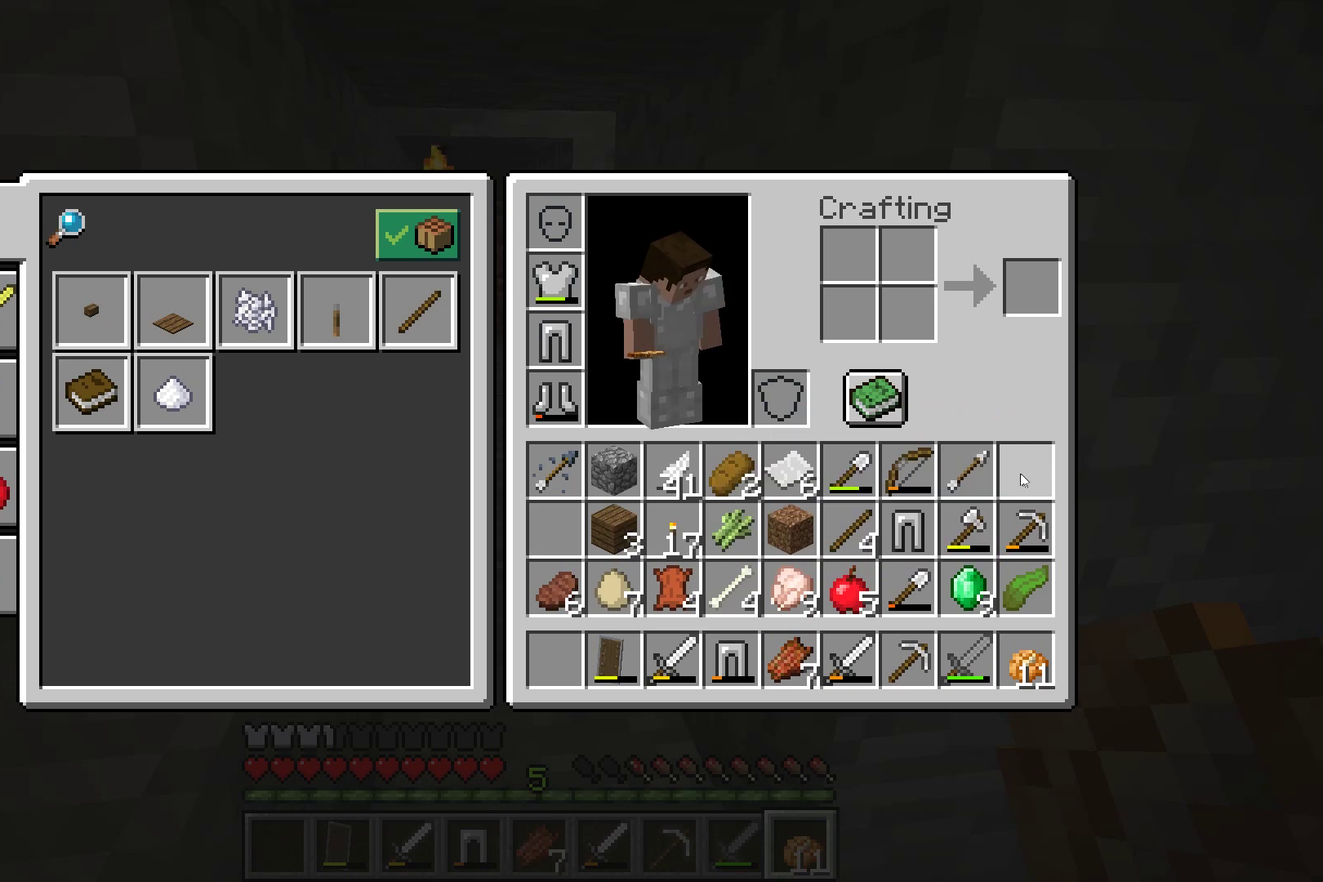
{"dt_ms": 400, "buttons": ["R1"], "left_stick": "center", "button_events": []}